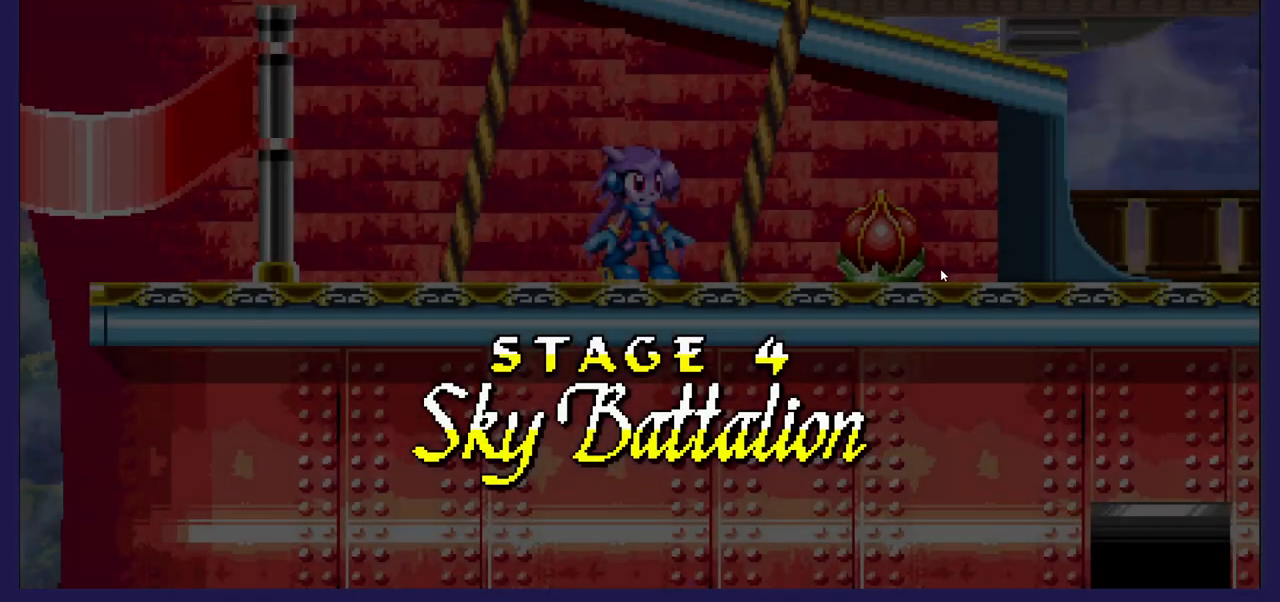
Gameplay with a controller (Xbox layout); each line is a JSON object with the inputs held at the frame after it (dt_ms = milliseconds from this image to that frame). "events" lists button and stick changes between this image and that frame as [ms after this image, input, new state], when the widget could be followed in between.
{"dt_ms": 500, "buttons": ["DPAD_RIGHT"], "left_stick": "center", "right_stick": "center", "events": [[433, "DPAD_RIGHT", "down"]]}
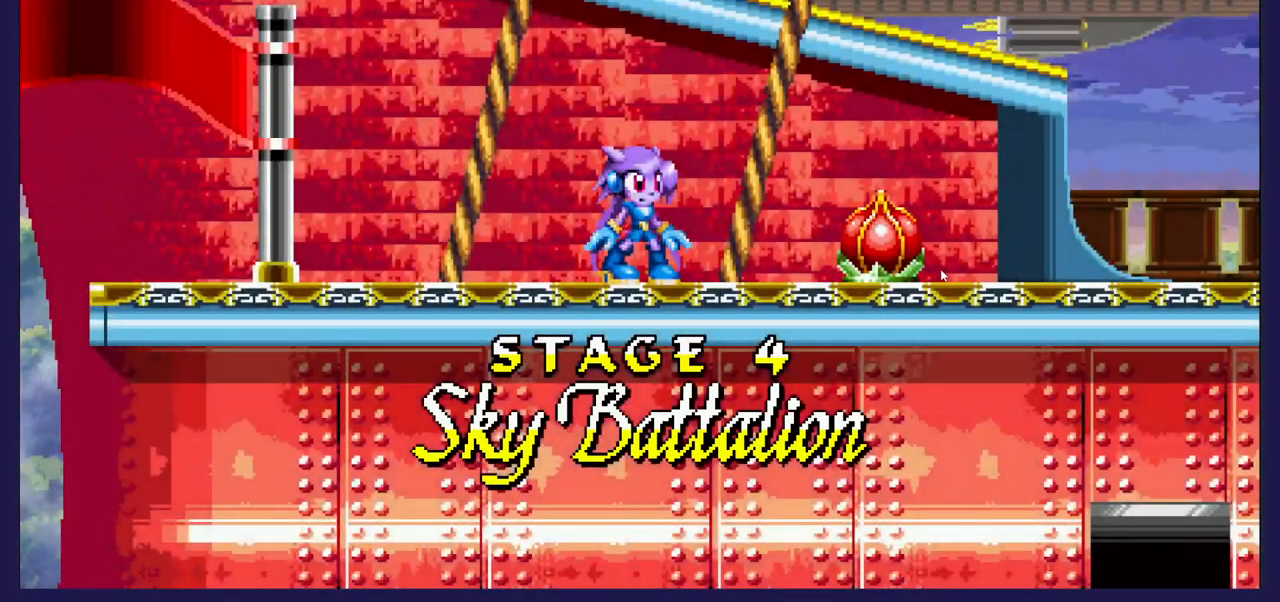
{"dt_ms": 500, "buttons": ["DPAD_RIGHT"], "left_stick": "center", "right_stick": "center", "events": []}
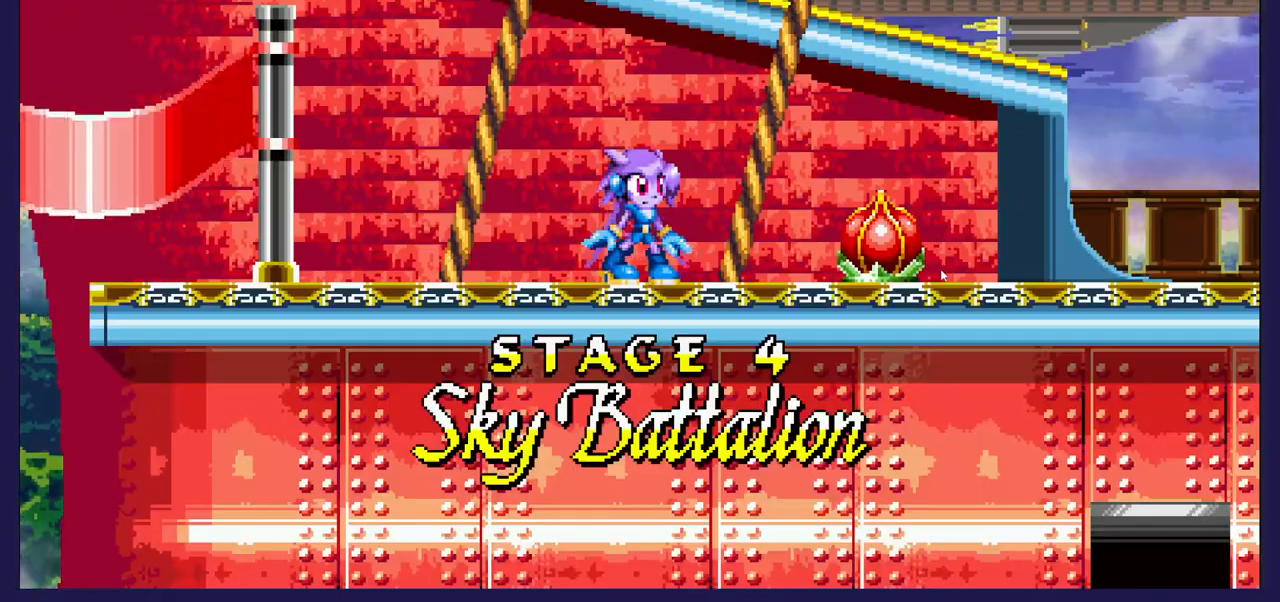
{"dt_ms": 500, "buttons": ["DPAD_RIGHT"], "left_stick": "center", "right_stick": "center", "events": [[117, "A", "down"], [417, "A", "up"]]}
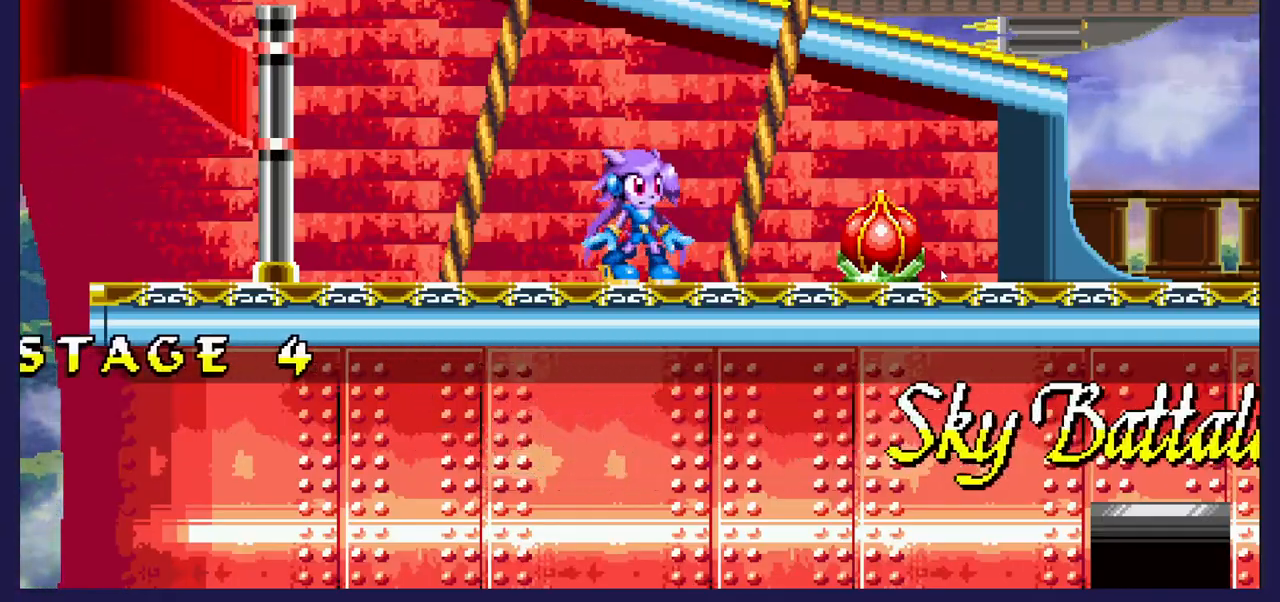
{"dt_ms": 500, "buttons": ["A", "DPAD_RIGHT"], "left_stick": "center", "right_stick": "center", "events": [[17, "A", "down"], [400, "A", "up"], [450, "A", "down"]]}
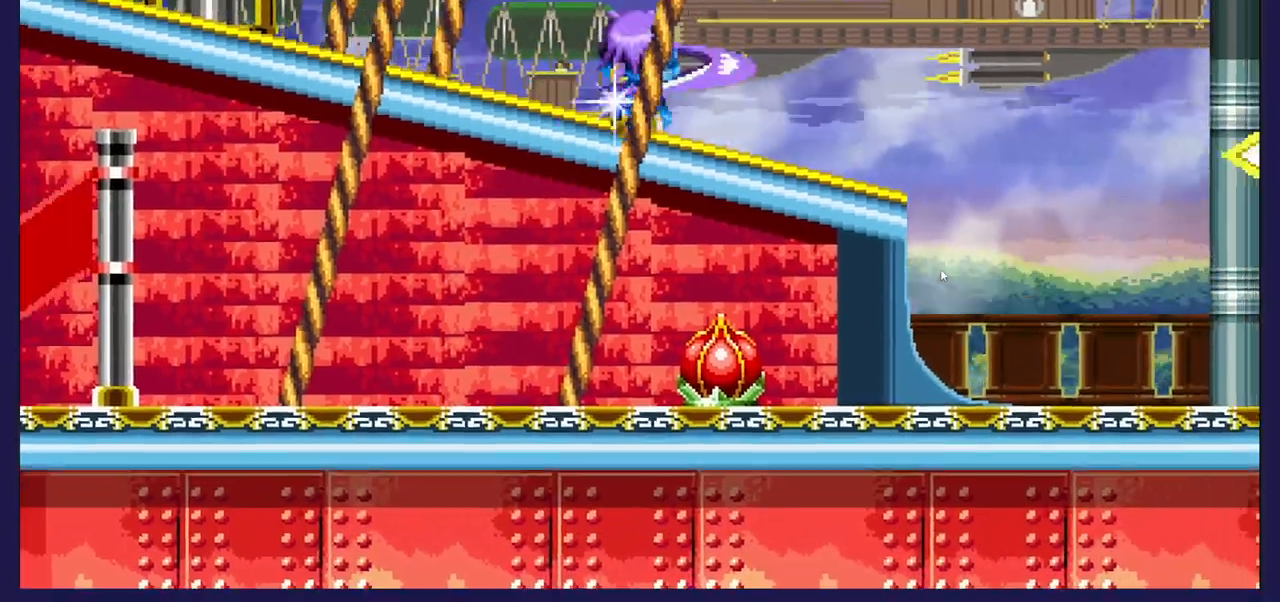
{"dt_ms": 500, "buttons": ["DPAD_RIGHT"], "left_stick": "center", "right_stick": "center", "events": [[117, "A", "up"]]}
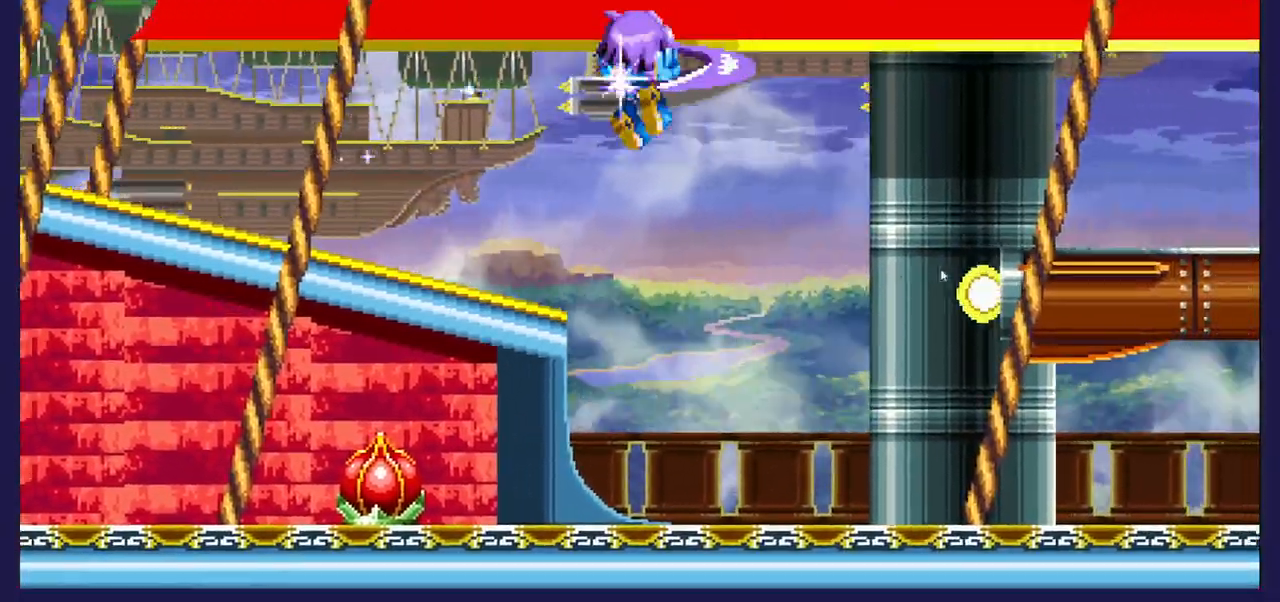
{"dt_ms": 500, "buttons": ["DPAD_RIGHT"], "left_stick": "center", "right_stick": "center", "events": []}
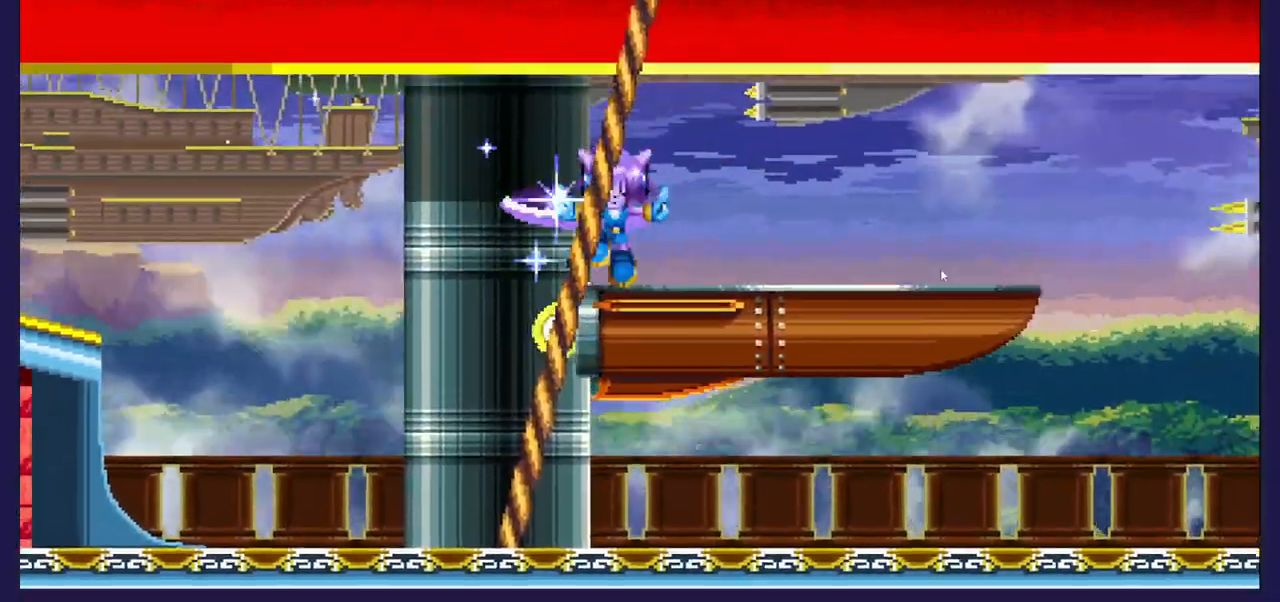
{"dt_ms": 500, "buttons": ["A", "DPAD_RIGHT"], "left_stick": "center", "right_stick": "center", "events": [[367, "A", "down"]]}
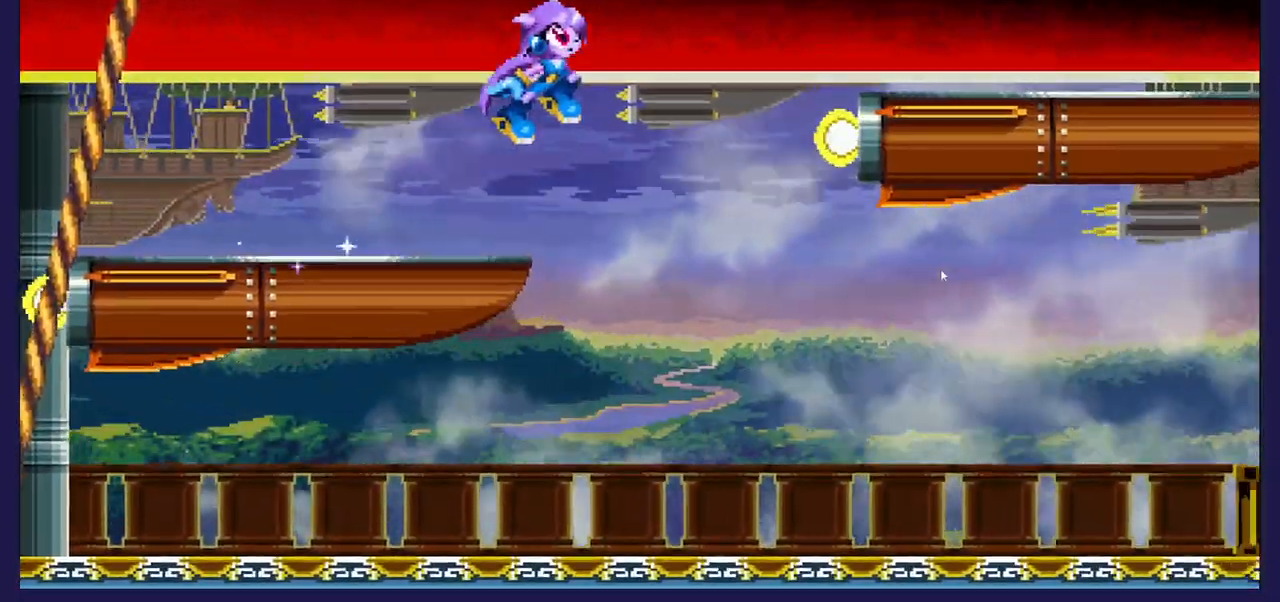
{"dt_ms": 500, "buttons": ["DPAD_RIGHT"], "left_stick": "center", "right_stick": "center", "events": [[250, "A", "up"]]}
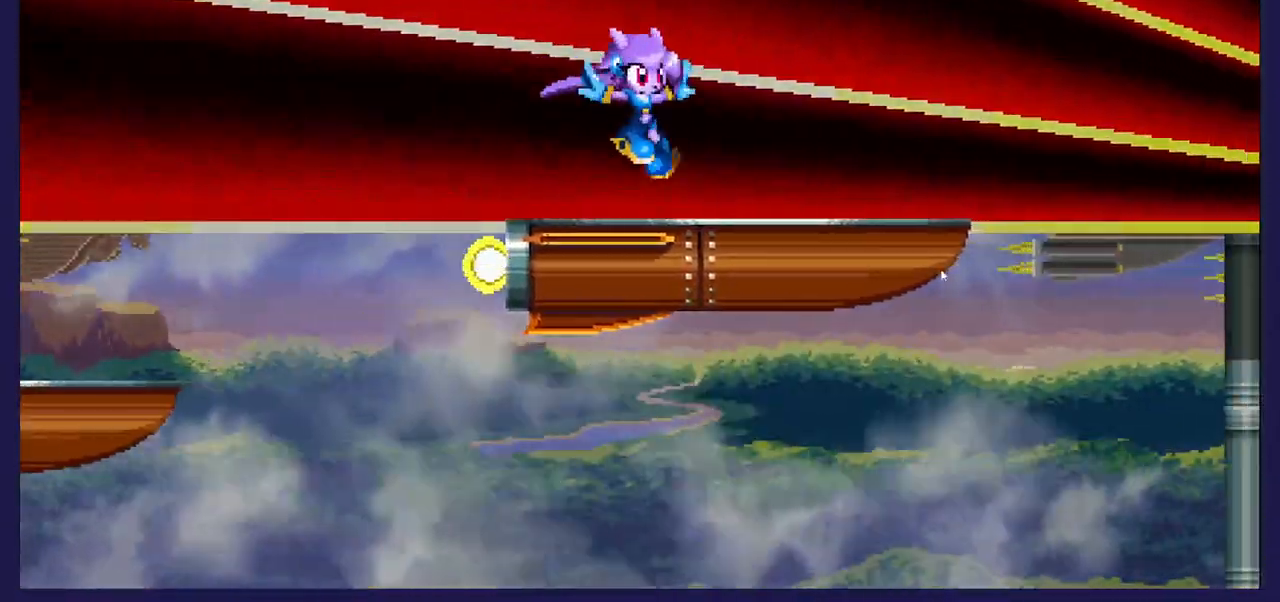
{"dt_ms": 500, "buttons": [], "left_stick": "center", "right_stick": "center", "events": [[150, "DPAD_RIGHT", "up"]]}
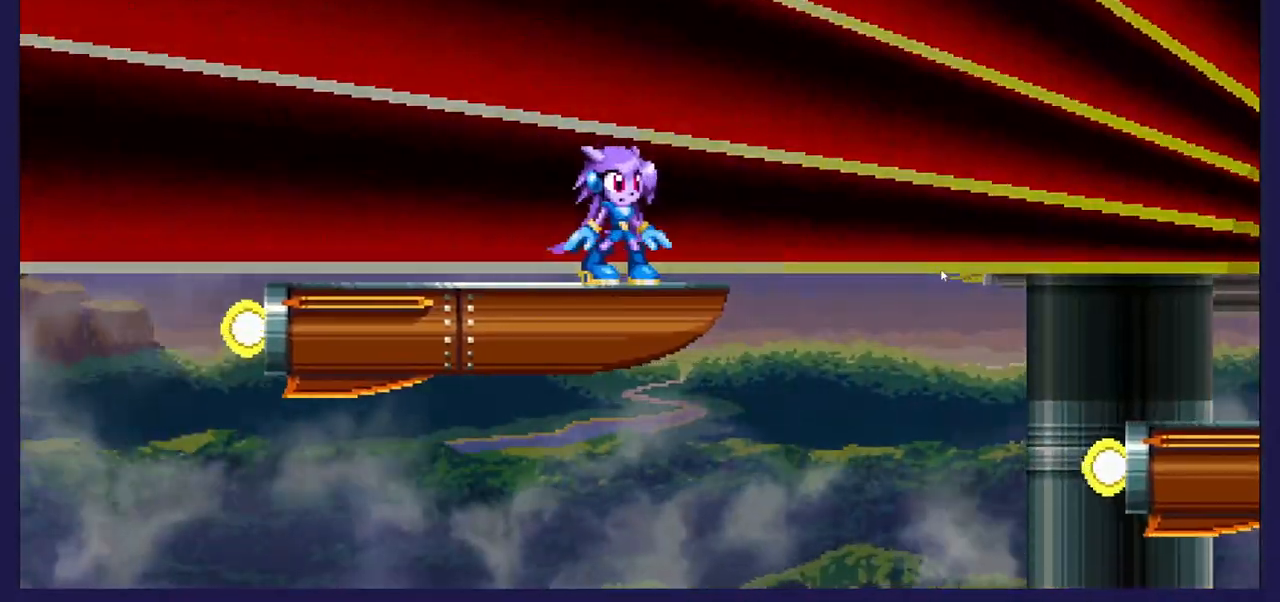
{"dt_ms": 500, "buttons": ["A", "DPAD_RIGHT"], "left_stick": "center", "right_stick": "center", "events": [[300, "DPAD_RIGHT", "down"], [417, "A", "down"]]}
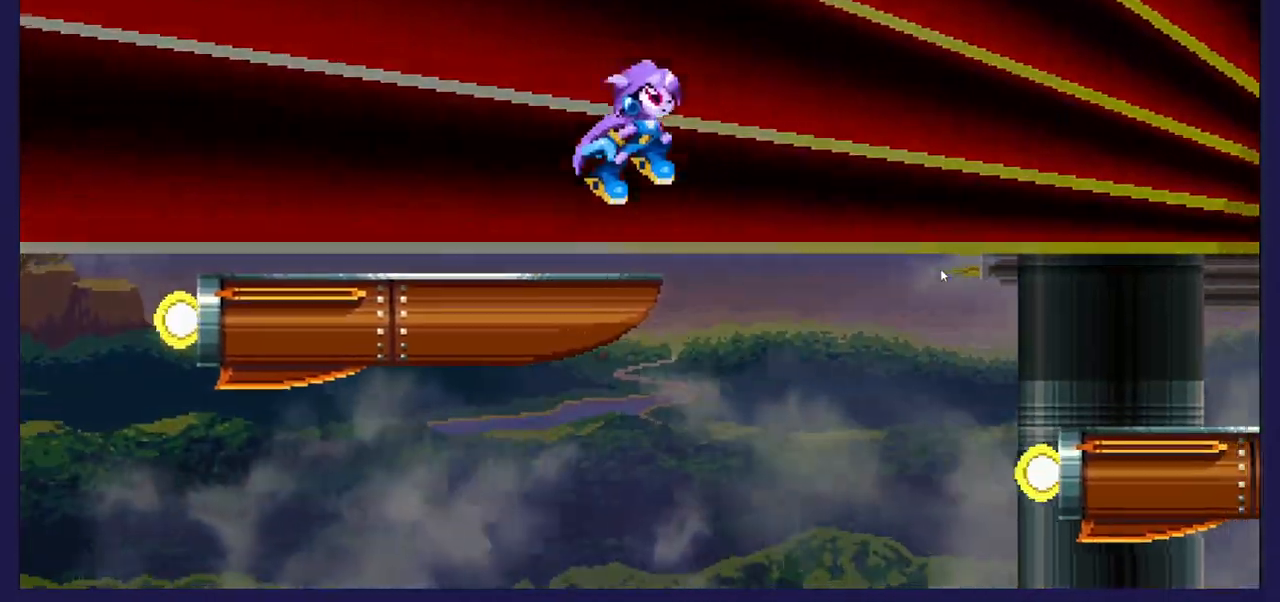
{"dt_ms": 500, "buttons": ["DPAD_RIGHT"], "left_stick": "center", "right_stick": "center", "events": [[33, "A", "up"]]}
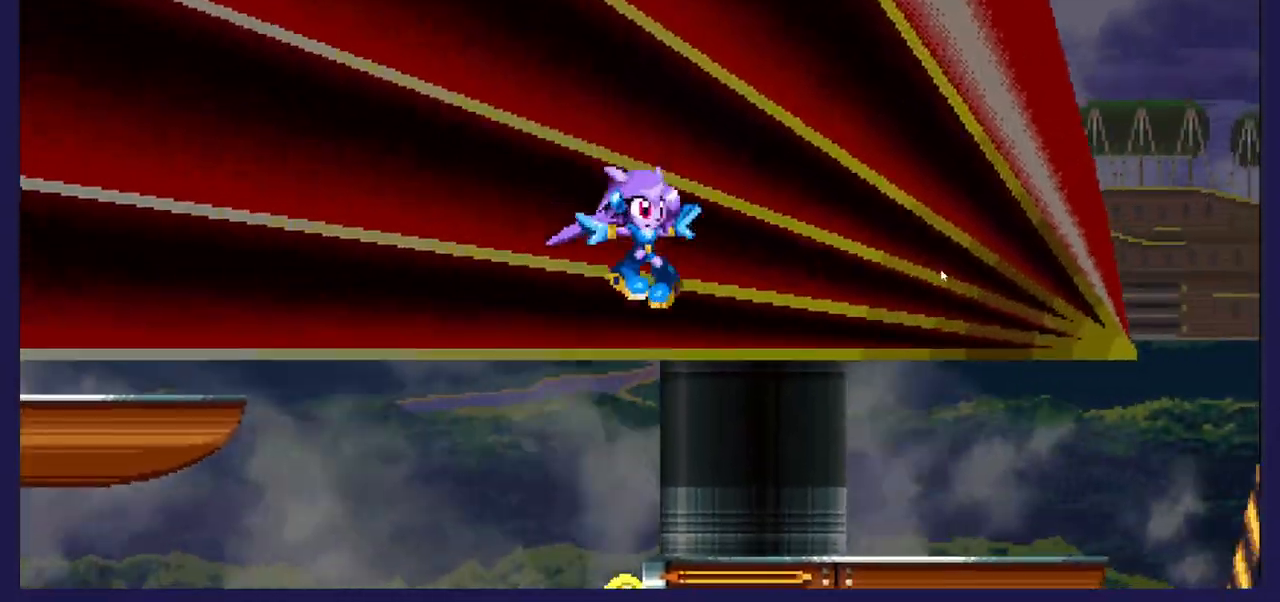
{"dt_ms": 500, "buttons": [], "left_stick": "center", "right_stick": "center", "events": [[100, "DPAD_RIGHT", "up"]]}
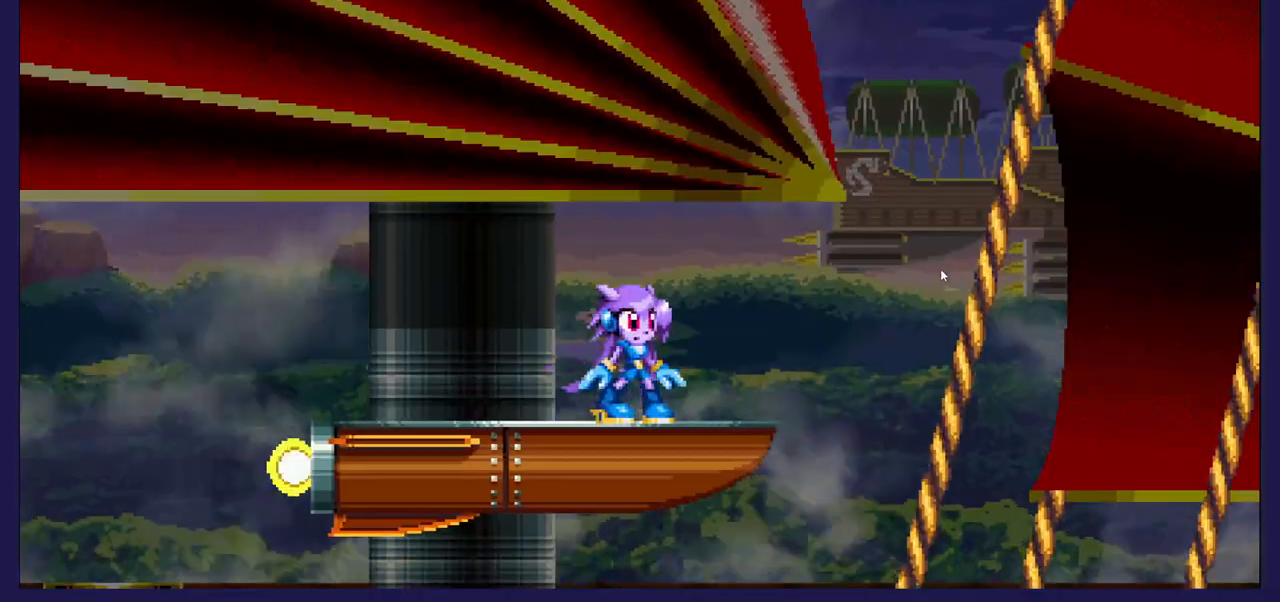
{"dt_ms": 500, "buttons": [], "left_stick": "center", "right_stick": "center", "events": []}
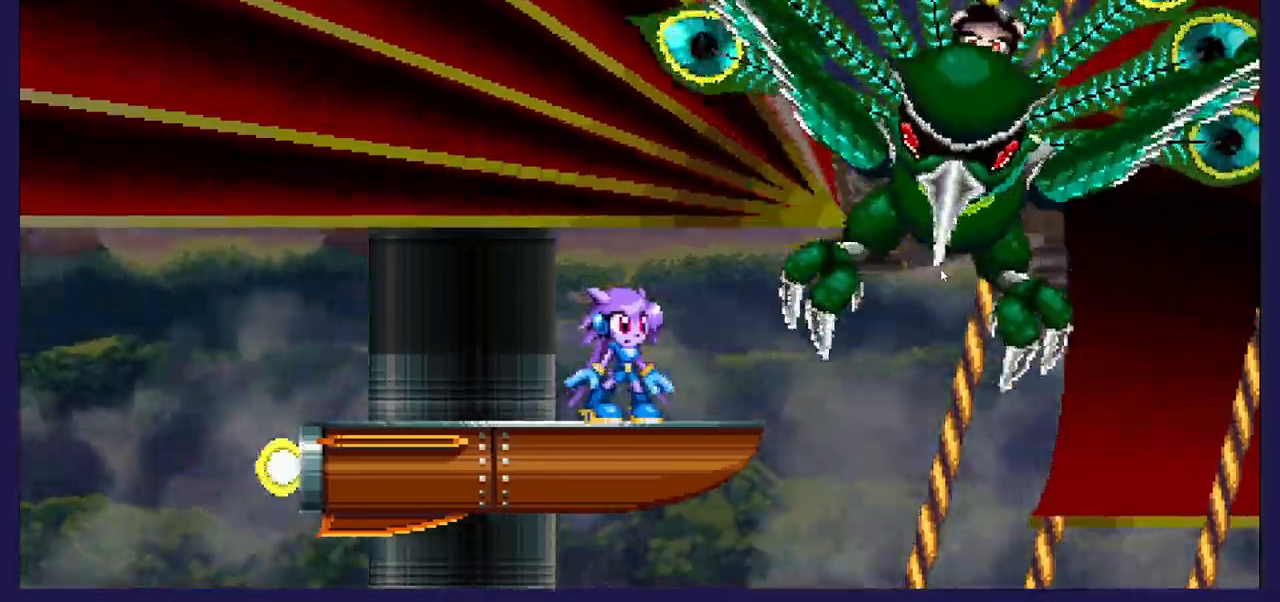
{"dt_ms": 500, "buttons": ["X"], "left_stick": "center", "right_stick": "center", "events": [[283, "DPAD_RIGHT", "down"], [300, "A", "down"], [400, "A", "up"], [467, "DPAD_RIGHT", "up"], [483, "X", "down"]]}
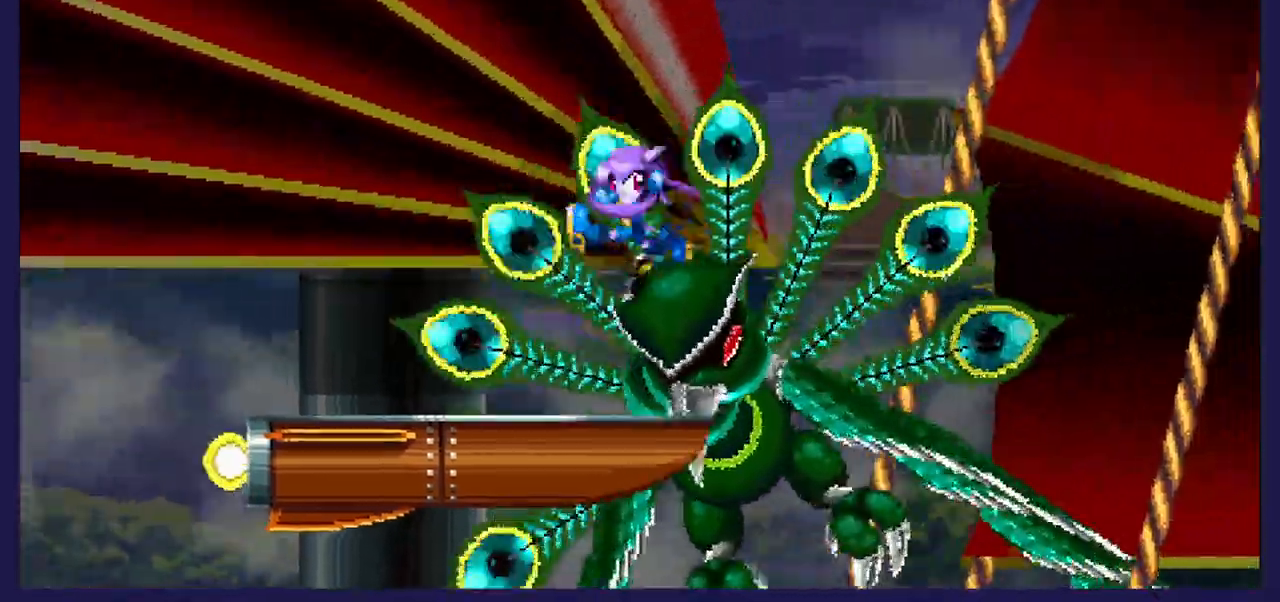
{"dt_ms": 500, "buttons": ["DPAD_LEFT"], "left_stick": "center", "right_stick": "center", "events": [[50, "DPAD_LEFT", "down"], [117, "X", "up"], [183, "X", "down"], [300, "X", "up"], [367, "X", "down"], [500, "X", "up"]]}
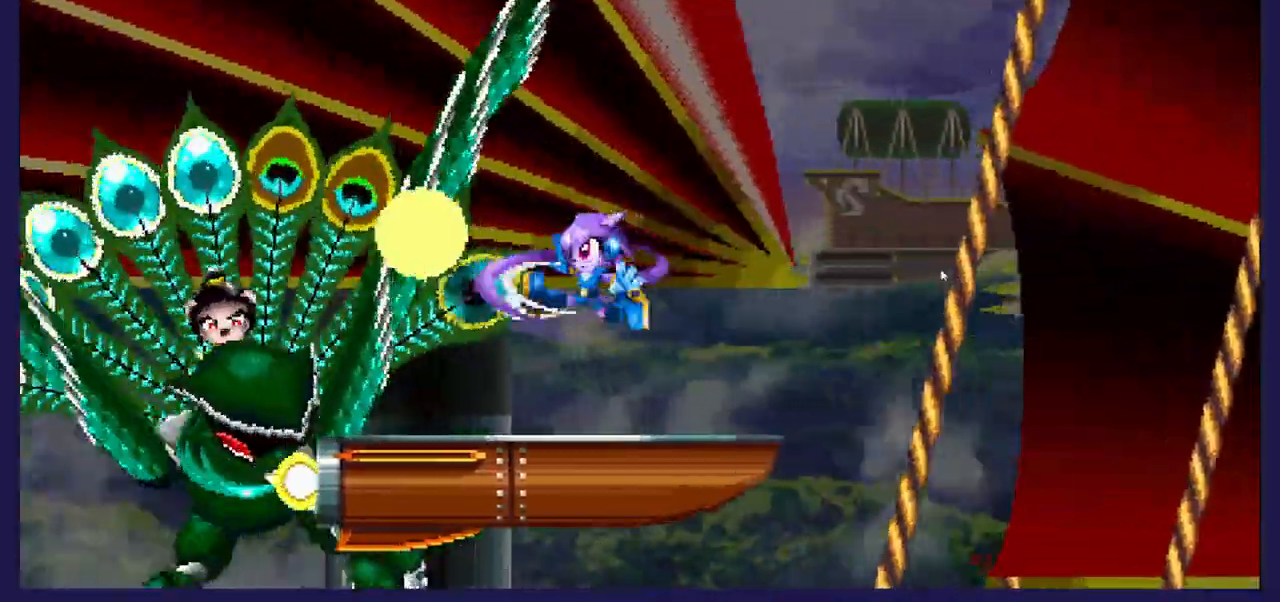
{"dt_ms": 500, "buttons": ["A", "DPAD_RIGHT"], "left_stick": "center", "right_stick": "center", "events": [[83, "DPAD_LEFT", "up"], [83, "X", "down"], [167, "DPAD_RIGHT", "down"], [250, "X", "up"], [483, "A", "down"]]}
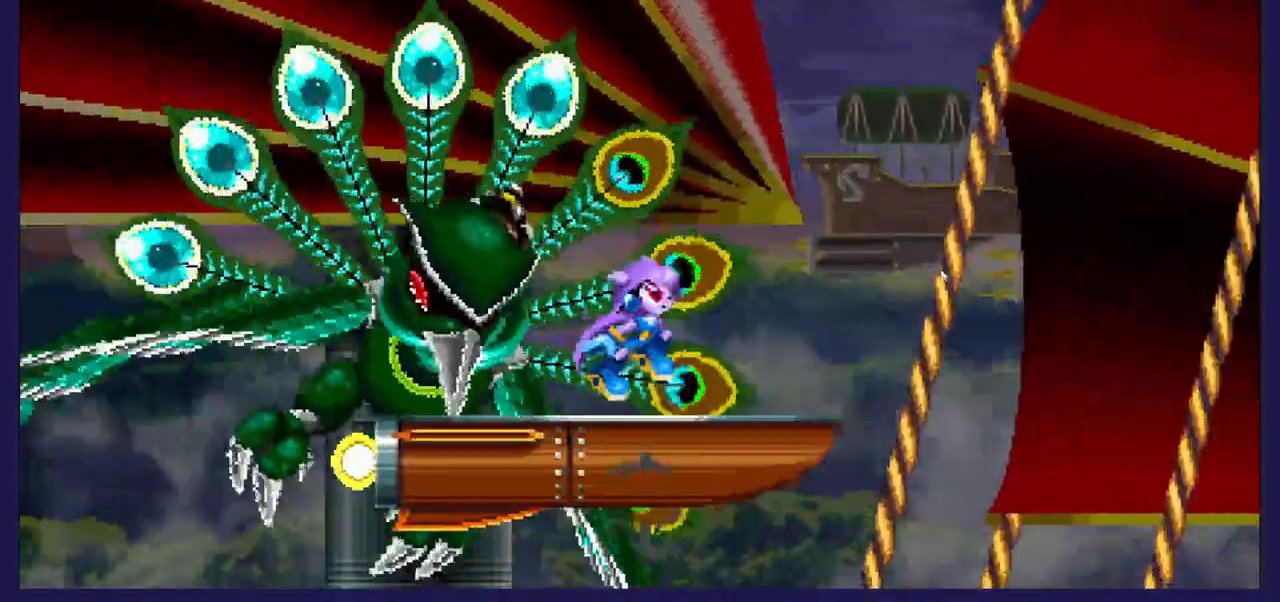
{"dt_ms": 500, "buttons": ["A", "X", "DPAD_RIGHT"], "left_stick": "center", "right_stick": "center", "events": [[33, "DPAD_RIGHT", "up"], [117, "DPAD_LEFT", "down"], [250, "X", "down"], [350, "DPAD_LEFT", "up"], [367, "DPAD_RIGHT", "down"]]}
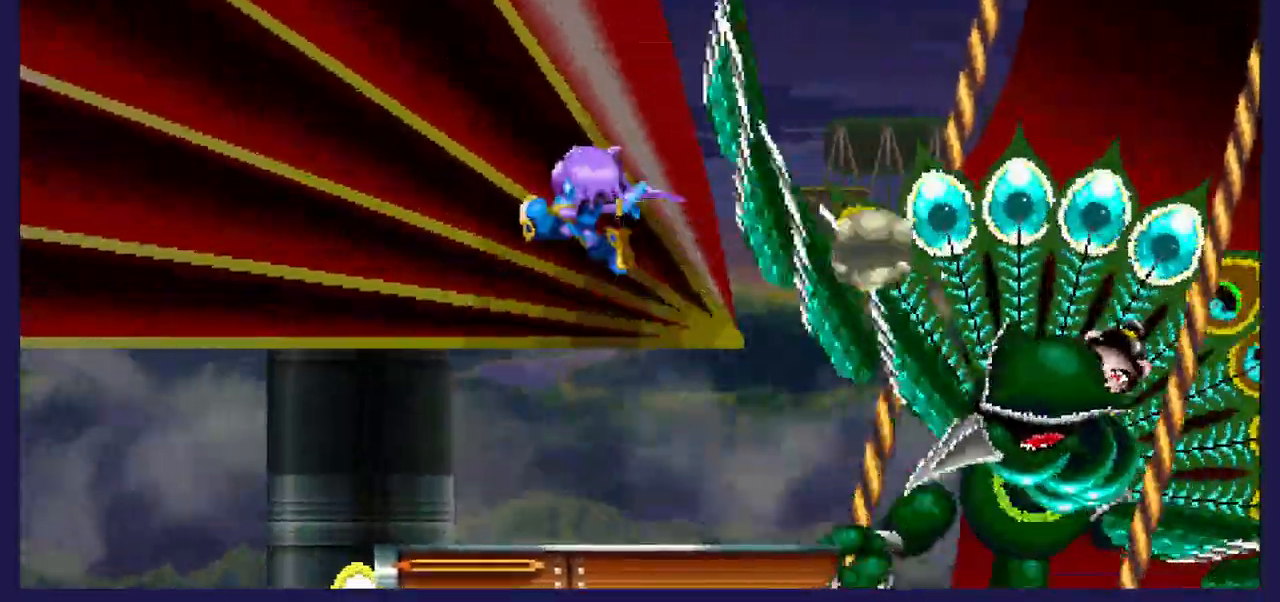
{"dt_ms": 1000, "buttons": ["X", "DPAD_RIGHT"], "left_stick": "center", "right_stick": "center"}
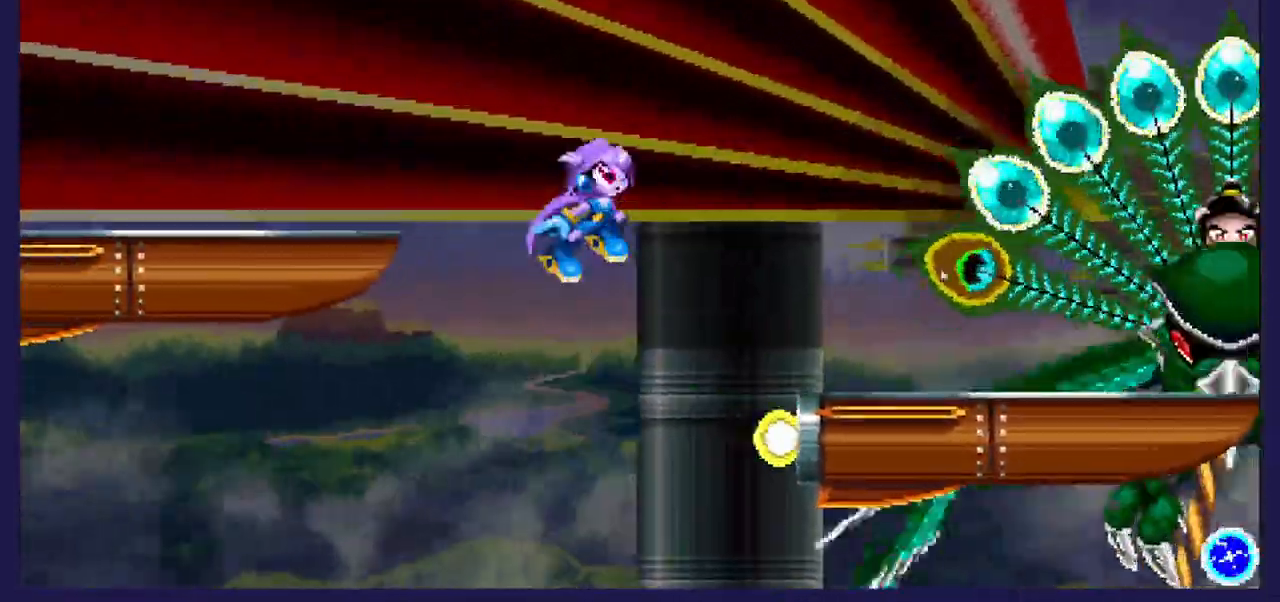
{"dt_ms": 500, "buttons": ["X", "DPAD_LEFT"], "left_stick": "center", "right_stick": "center", "events": [[183, "DPAD_RIGHT", "up"], [233, "DPAD_LEFT", "down"]]}
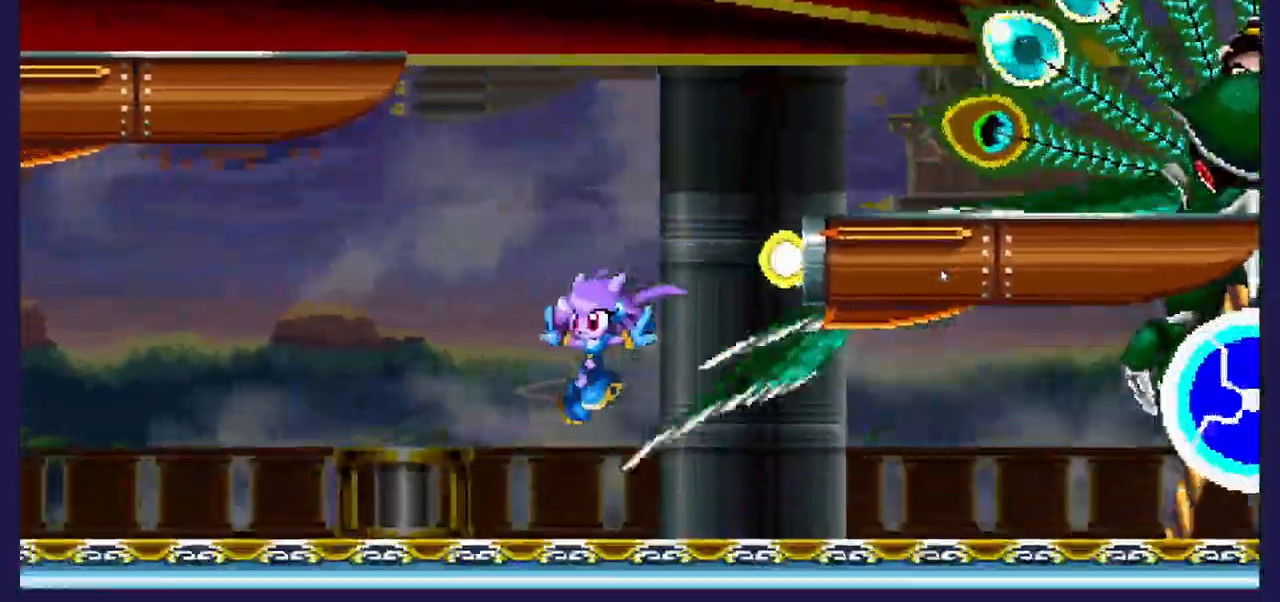
{"dt_ms": 500, "buttons": ["DPAD_LEFT"], "left_stick": "center", "right_stick": "center", "events": [[500, "X", "up"]]}
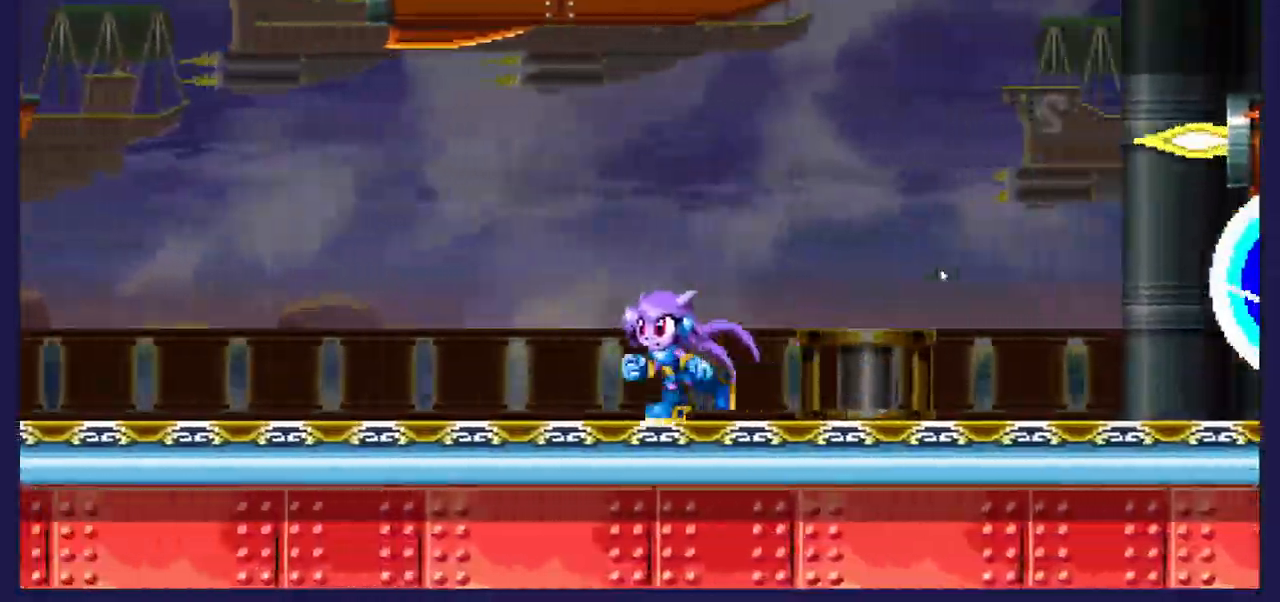
{"dt_ms": 500, "buttons": ["A", "DPAD_LEFT"], "left_stick": "center", "right_stick": "center", "events": [[450, "A", "down"]]}
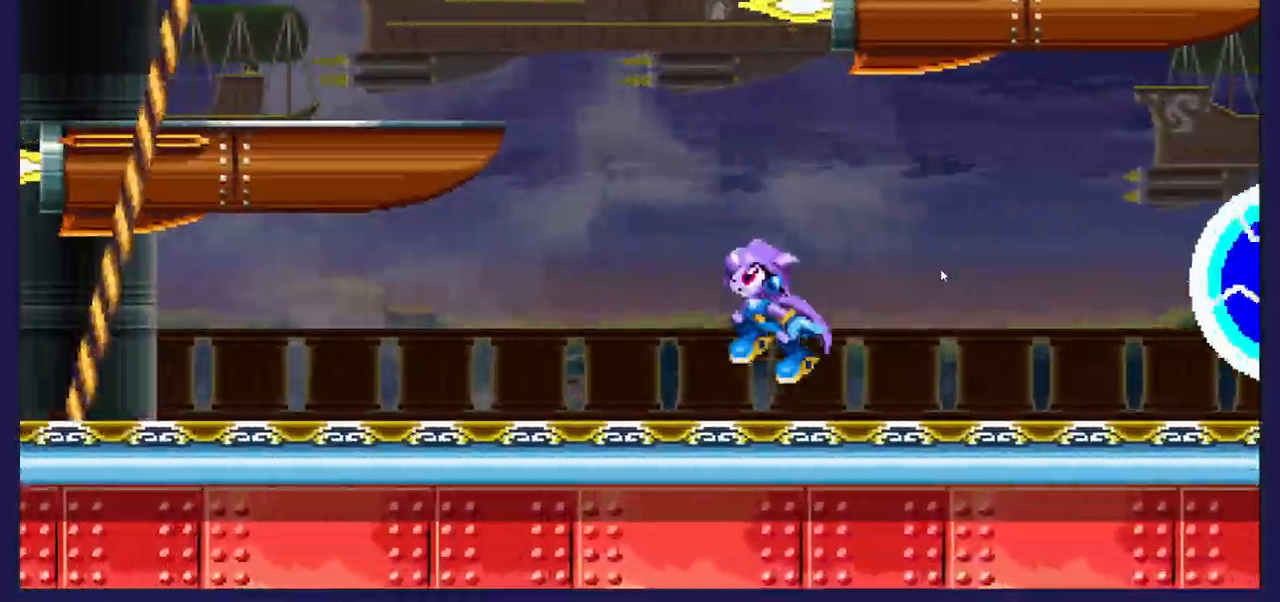
{"dt_ms": 500, "buttons": ["DPAD_LEFT"], "left_stick": "center", "right_stick": "center", "events": [[283, "A", "up"]]}
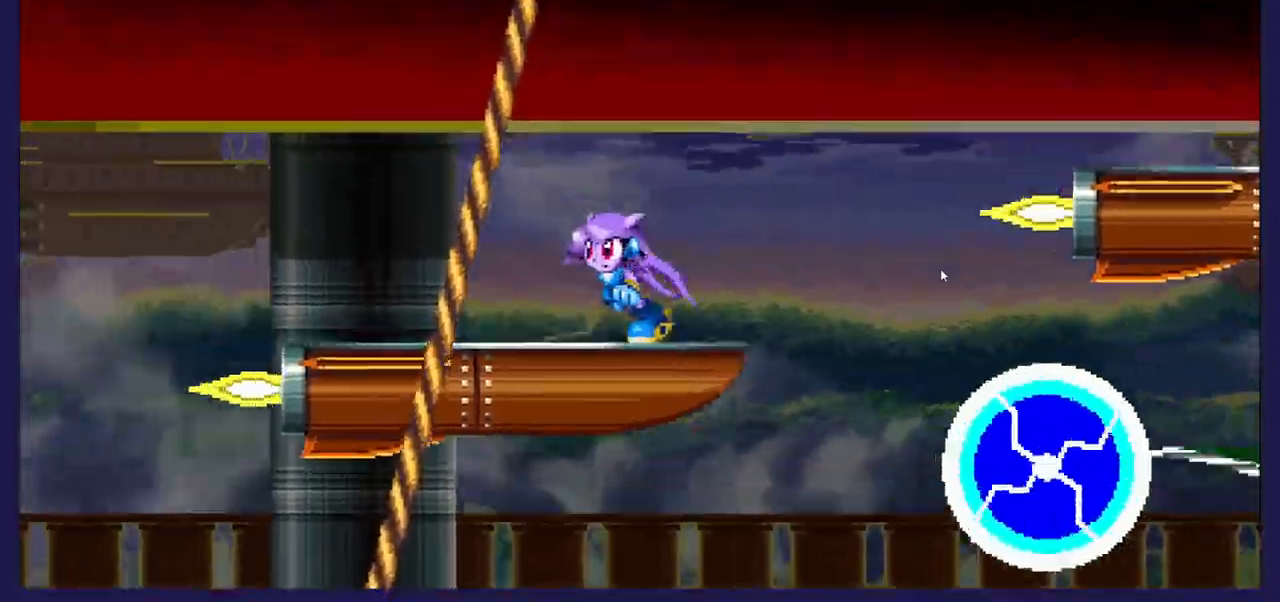
{"dt_ms": 500, "buttons": ["A", "DPAD_RIGHT"], "left_stick": "center", "right_stick": "center", "events": [[117, "DPAD_LEFT", "up"], [133, "A", "down"], [133, "DPAD_RIGHT", "down"]]}
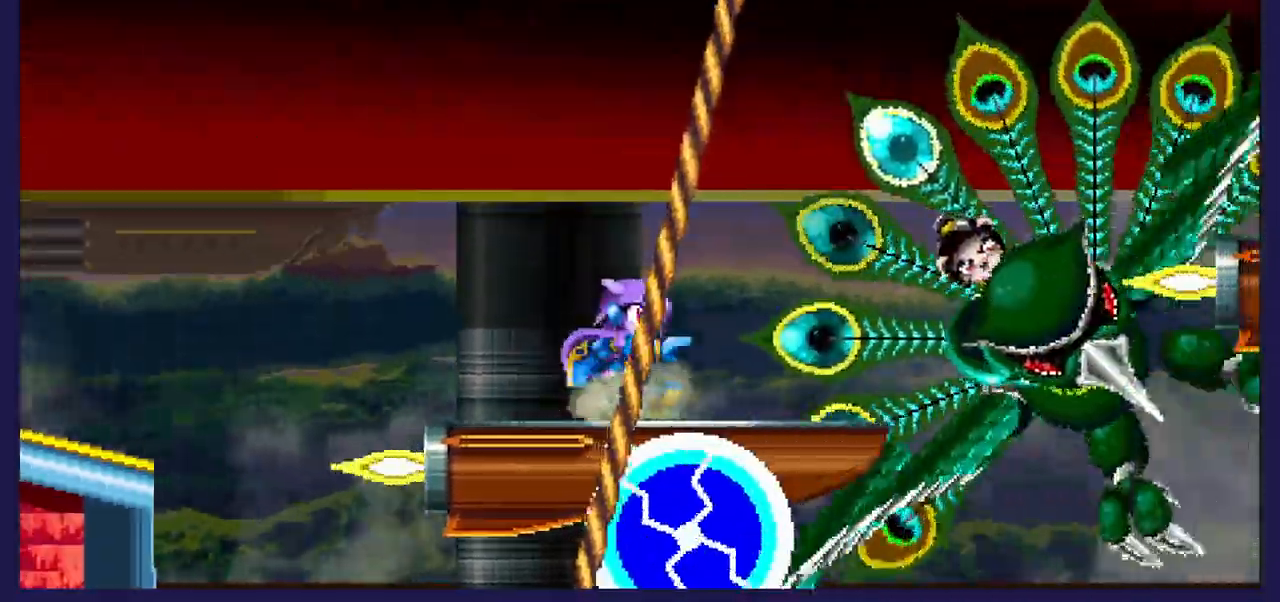
{"dt_ms": 500, "buttons": ["X", "DPAD_LEFT"], "left_stick": "center", "right_stick": "center", "events": [[317, "DPAD_RIGHT", "up"], [350, "DPAD_LEFT", "down"], [450, "A", "up"], [450, "X", "down"]]}
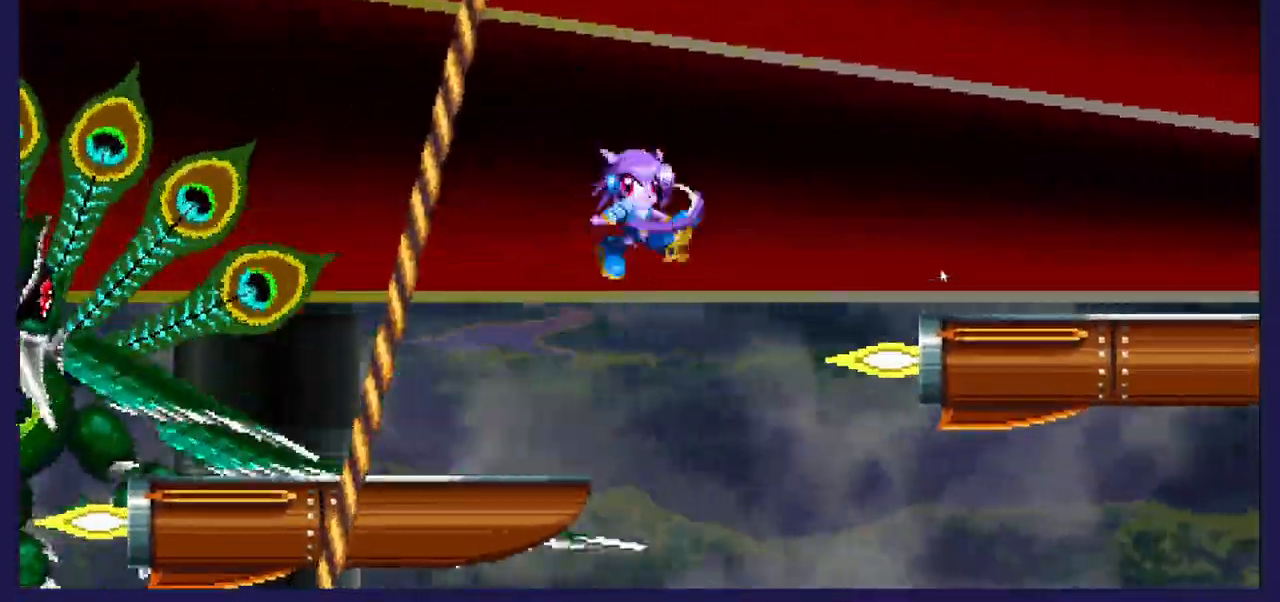
{"dt_ms": 500, "buttons": ["A"], "left_stick": "center", "right_stick": "center"}
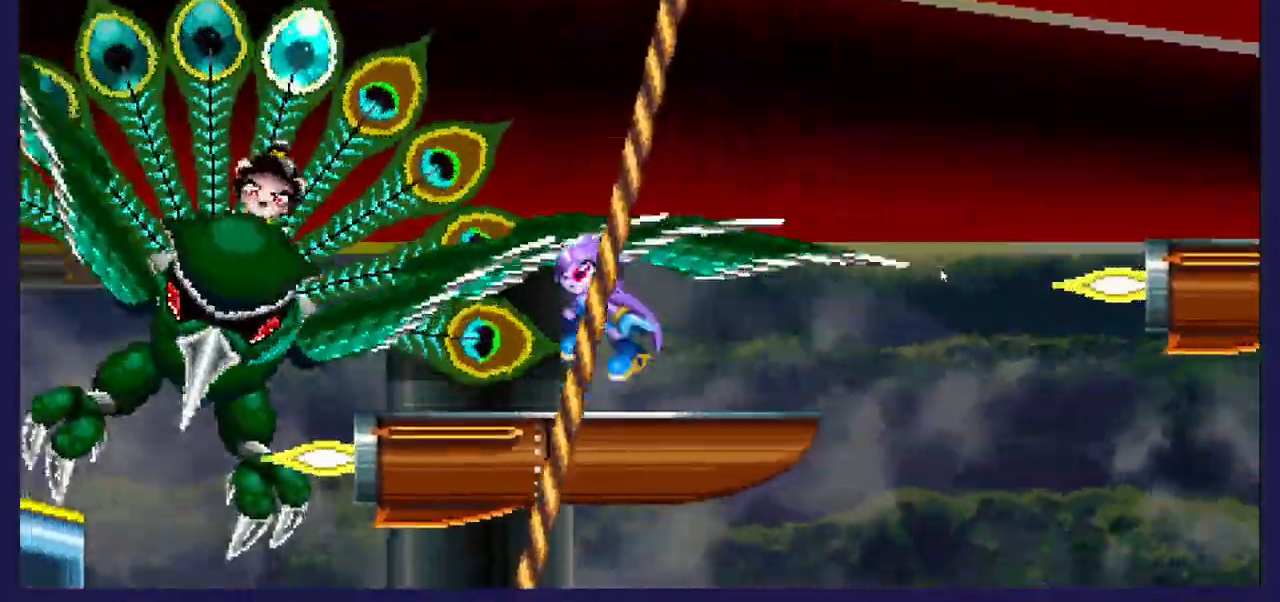
{"dt_ms": 500, "buttons": ["X", "DPAD_RIGHT"], "left_stick": "center", "right_stick": "center", "events": [[33, "DPAD_LEFT", "down"], [100, "A", "up"], [167, "DPAD_LEFT", "up"], [183, "X", "down"], [200, "DPAD_RIGHT", "down"]]}
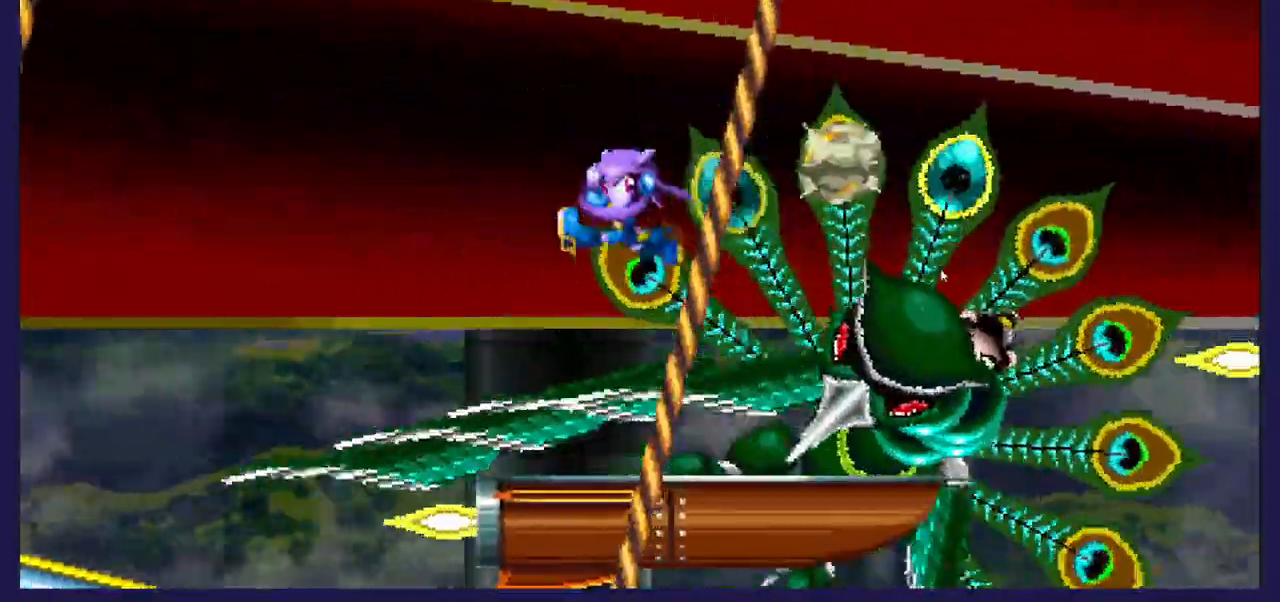
{"dt_ms": 500, "buttons": ["DPAD_RIGHT"], "left_stick": "center", "right_stick": "center", "events": [[200, "X", "up"], [233, "DPAD_RIGHT", "up"], [400, "DPAD_RIGHT", "down"]]}
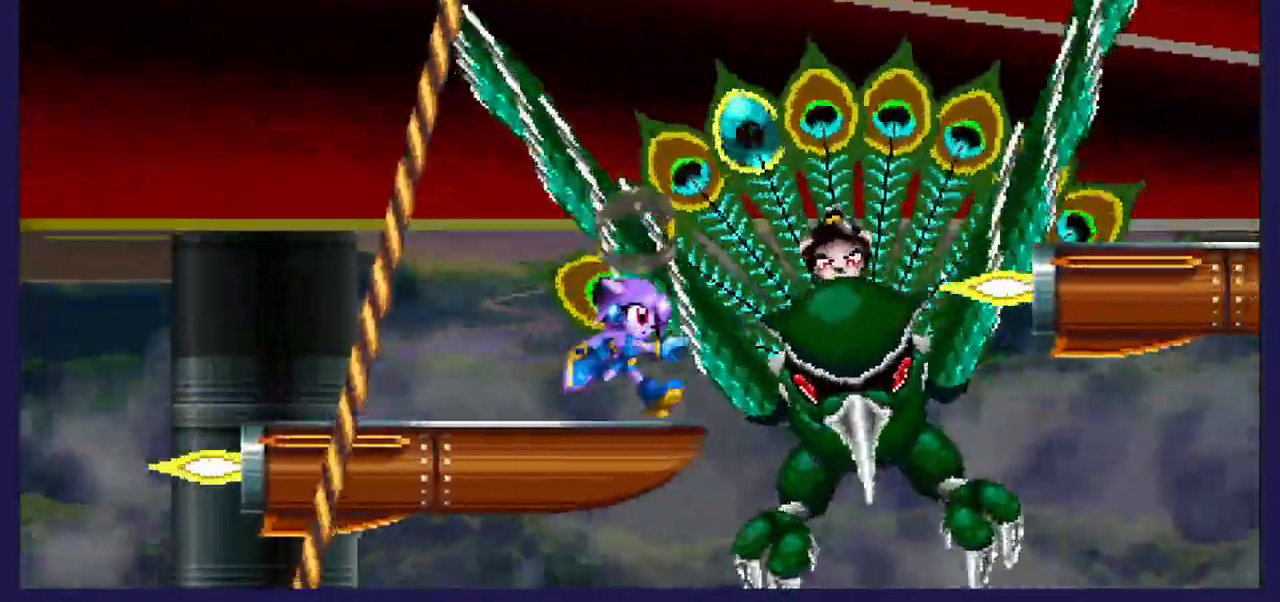
{"dt_ms": 500, "buttons": ["DPAD_UP", "DPAD_LEFT"], "left_stick": "center", "right_stick": "center", "events": [[67, "A", "down"], [133, "DPAD_RIGHT", "up"], [200, "DPAD_LEFT", "down"], [367, "DPAD_UP", "down"], [467, "A", "up"]]}
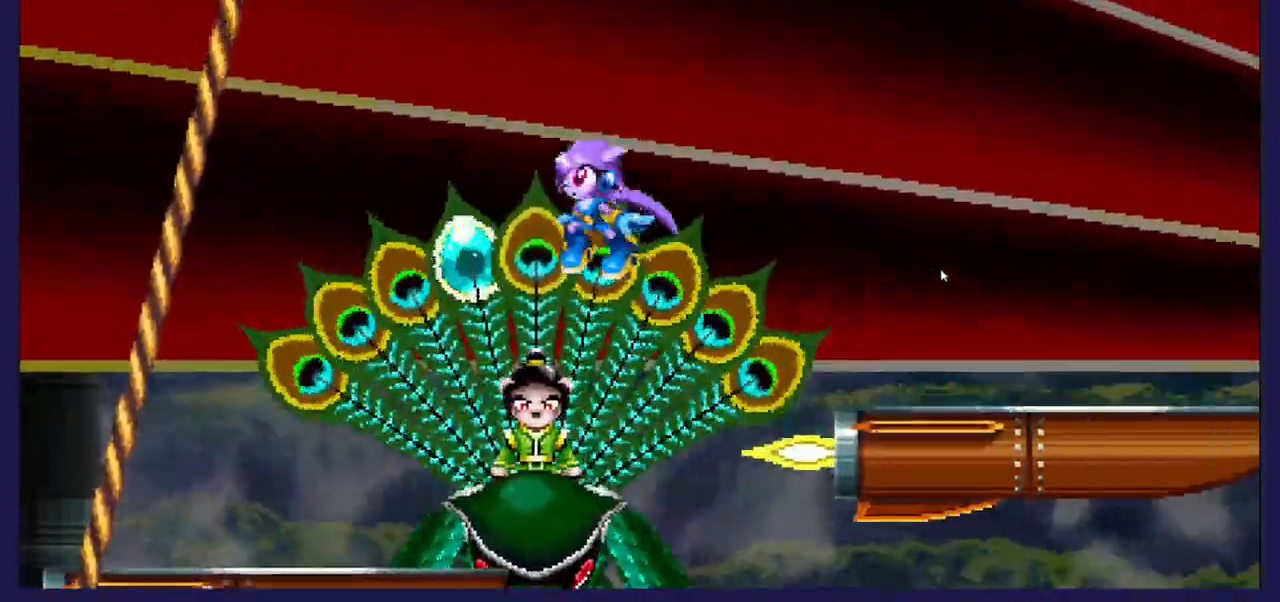
{"dt_ms": 500, "buttons": ["X", "DPAD_LEFT"], "left_stick": "center", "right_stick": "center", "events": [[17, "X", "down"], [33, "DPAD_UP", "up"], [133, "DPAD_UP", "down"], [183, "DPAD_UP", "up"], [317, "DPAD_UP", "down"], [317, "X", "up"], [400, "DPAD_UP", "up"], [467, "X", "down"]]}